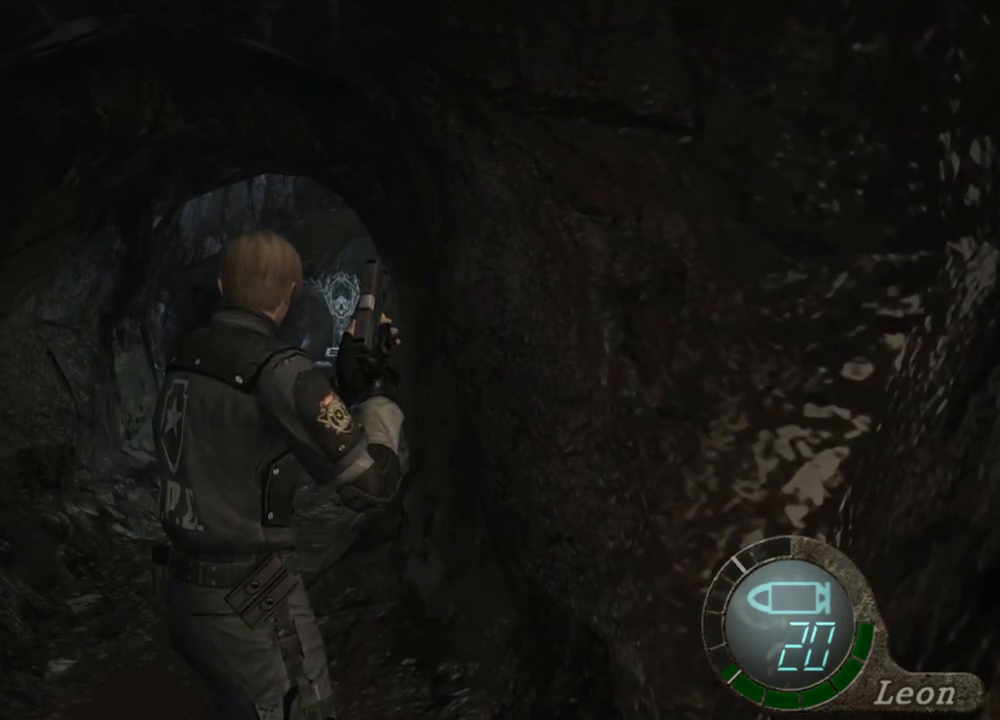
Gameplay with keyboard and mouse; each line is a JSON object with the keys and mouse buttons held at the frame after it. "events" lists presses ("down") and releases ("up") of "1", "2", "3", "4", "5", "a", "alt", "b", "c", "ctrl", "d", "e", "f", "g", "q", "r", "s", "shift", "space", "t", "tab", "tilde", "v", "w", "x", "z", "mouse_left", "mouse_wheel", "mouse_right", "mouse_mb4" and "mouse_mb5" between this image and that frame as [ms after this image, input, new state], when the widget could be followed in between. "mouse_left", "mouse_wheel", "mouse_right", "mouse_mb4", "mouse_mb5" = the "left", "wheel", "right", "mb4", "mb5" buttons of the "mouse" list. No other keys are recorded. "wheel" means that the mouse wheel is clicked or scrolled. Mouse movement is not recorded.
{"keys": ["shift", "w"], "mouse": [], "events": [[267, "shift", "down"], [267, "w", "down"]]}
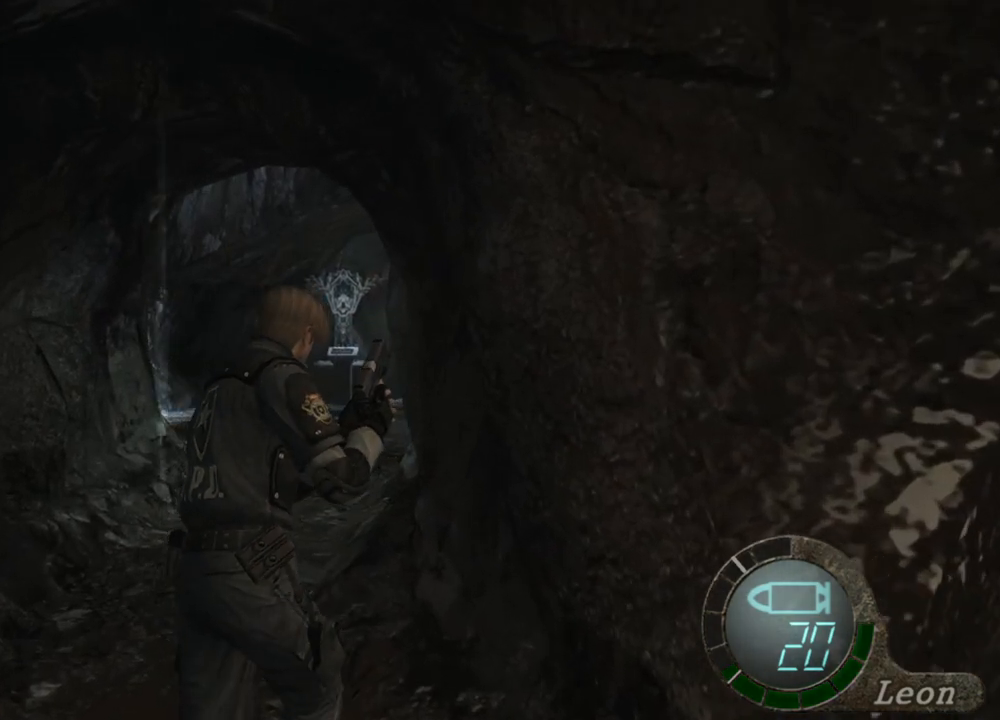
{"keys": ["shift", "w"], "mouse": [], "events": []}
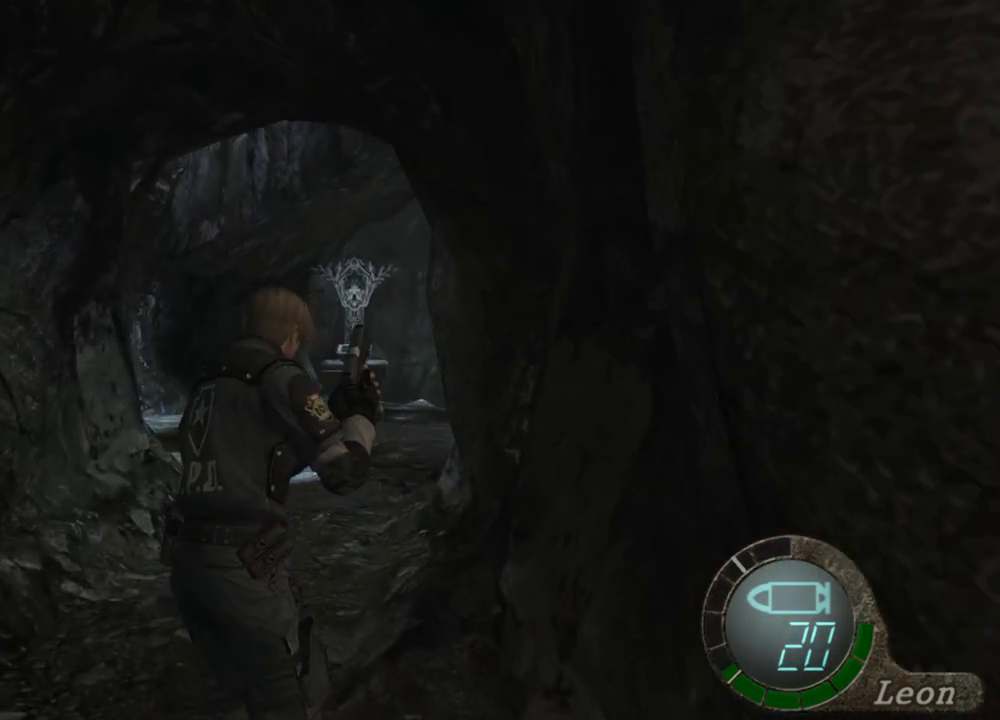
{"keys": ["shift", "w"], "mouse": [], "events": []}
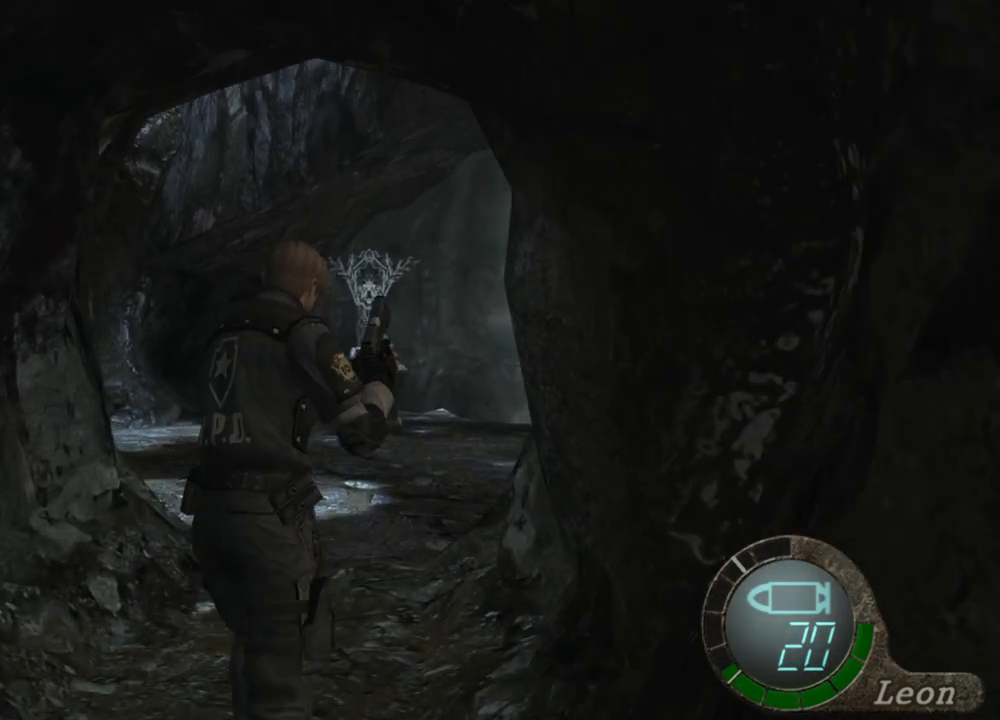
{"keys": ["shift", "w"], "mouse": [], "events": []}
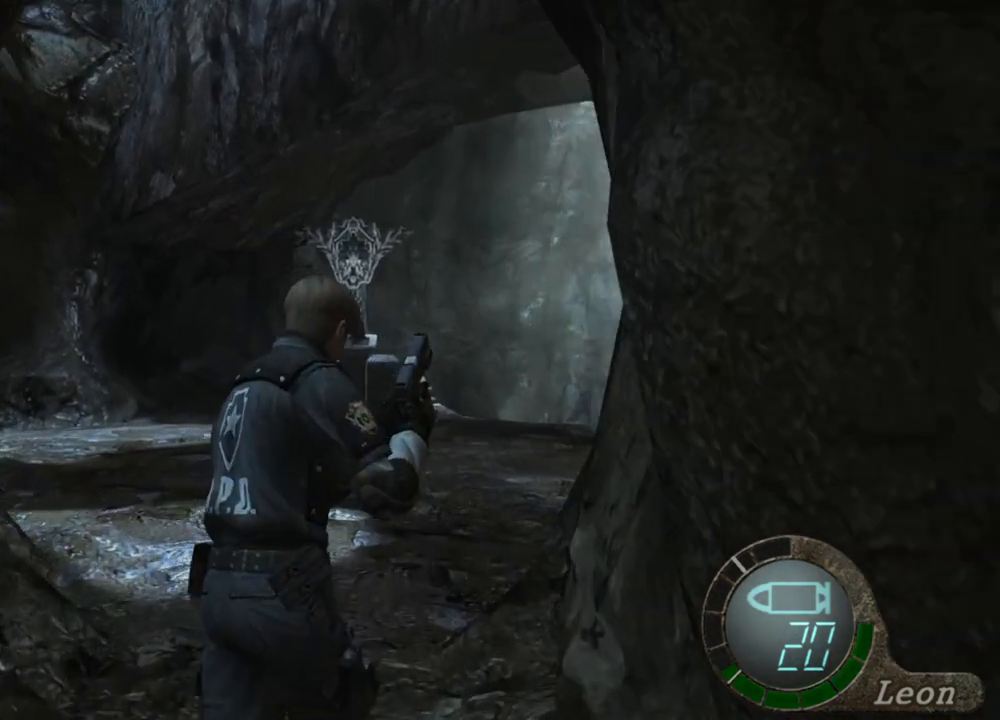
{"keys": ["shift", "w"], "mouse": [], "events": []}
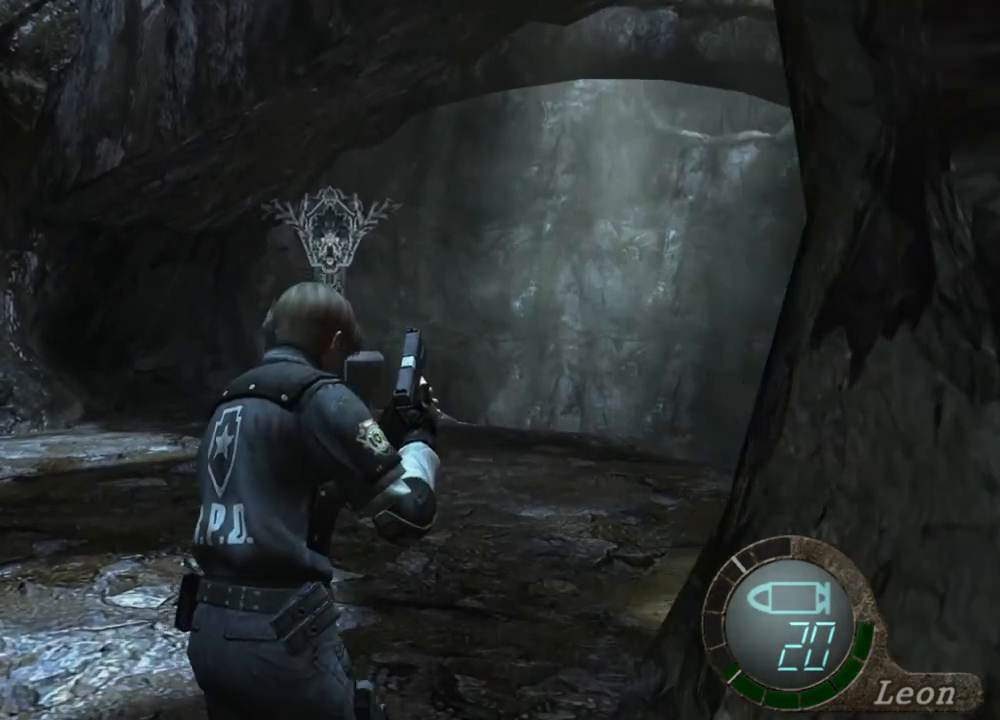
{"keys": [], "mouse": [], "events": [[67, "shift", "up"], [67, "w", "up"]]}
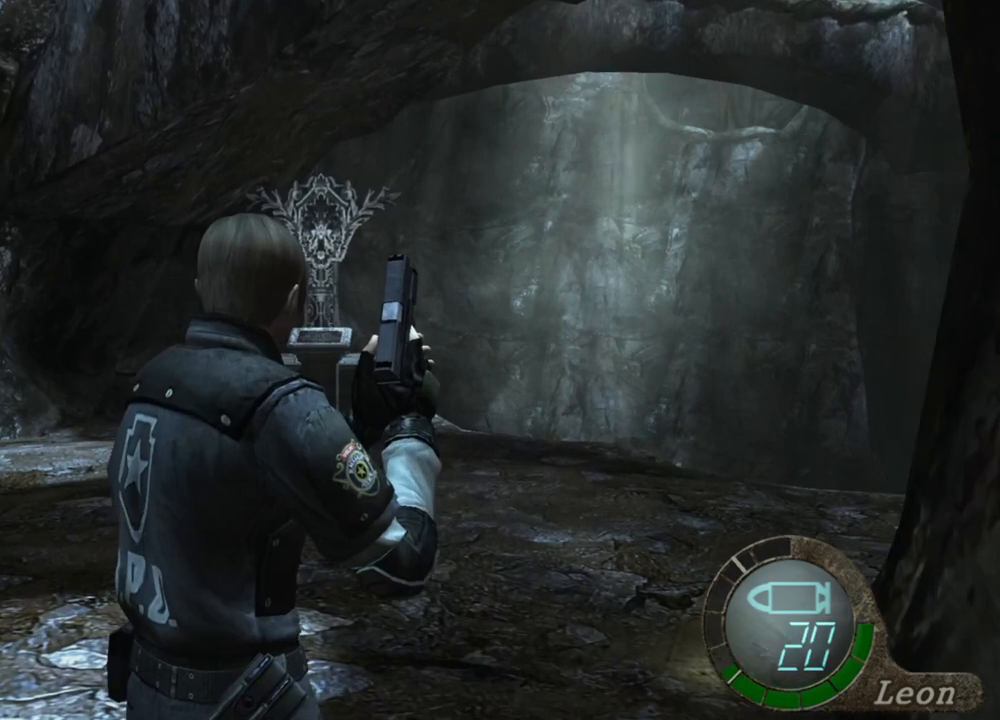
{"keys": [], "mouse": [], "events": []}
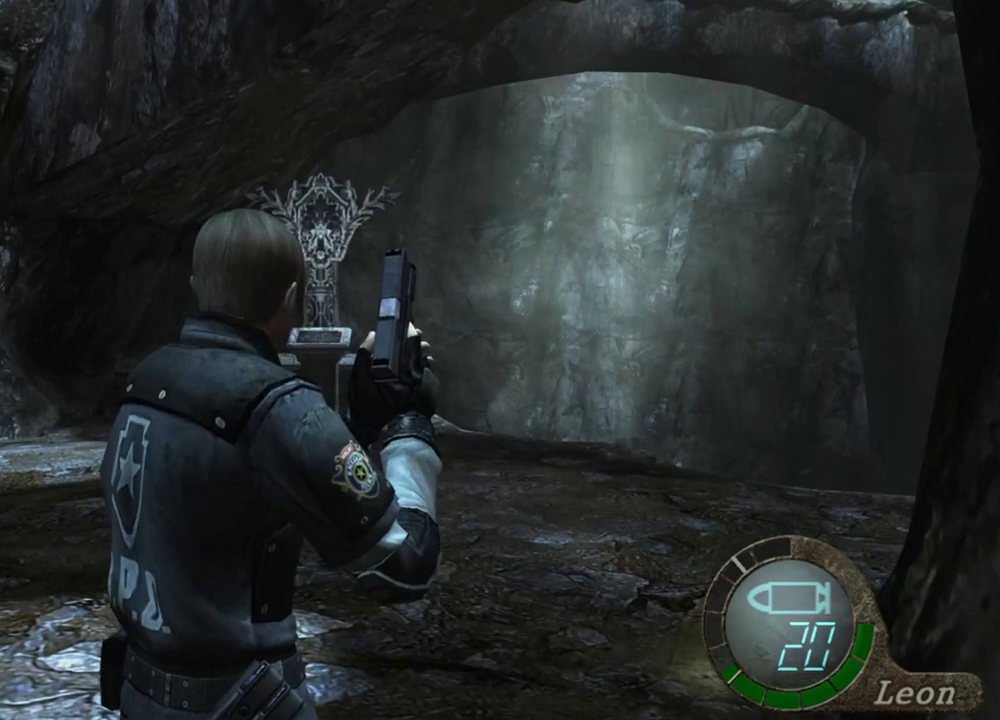
{"keys": [], "mouse": [], "events": []}
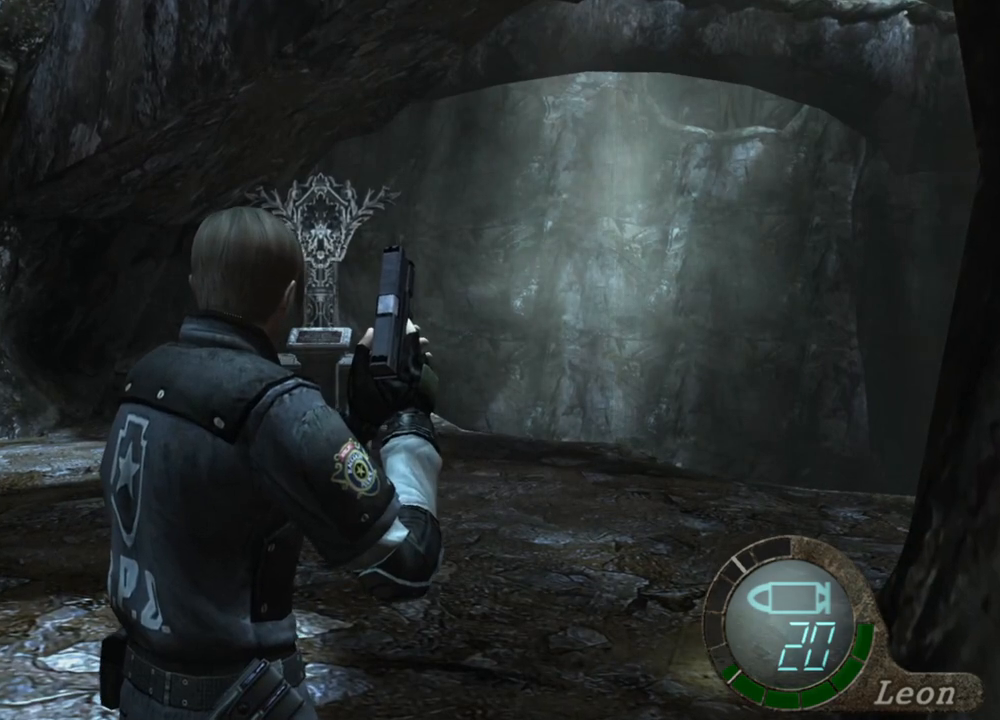
{"keys": [], "mouse": [], "events": []}
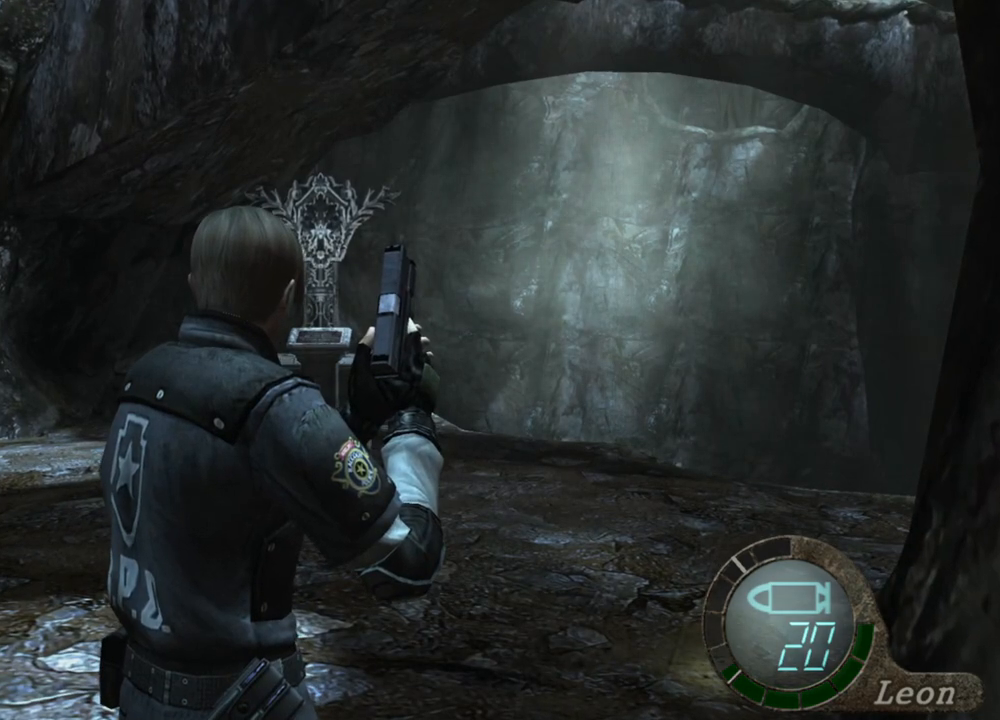
{"keys": [], "mouse": [], "events": []}
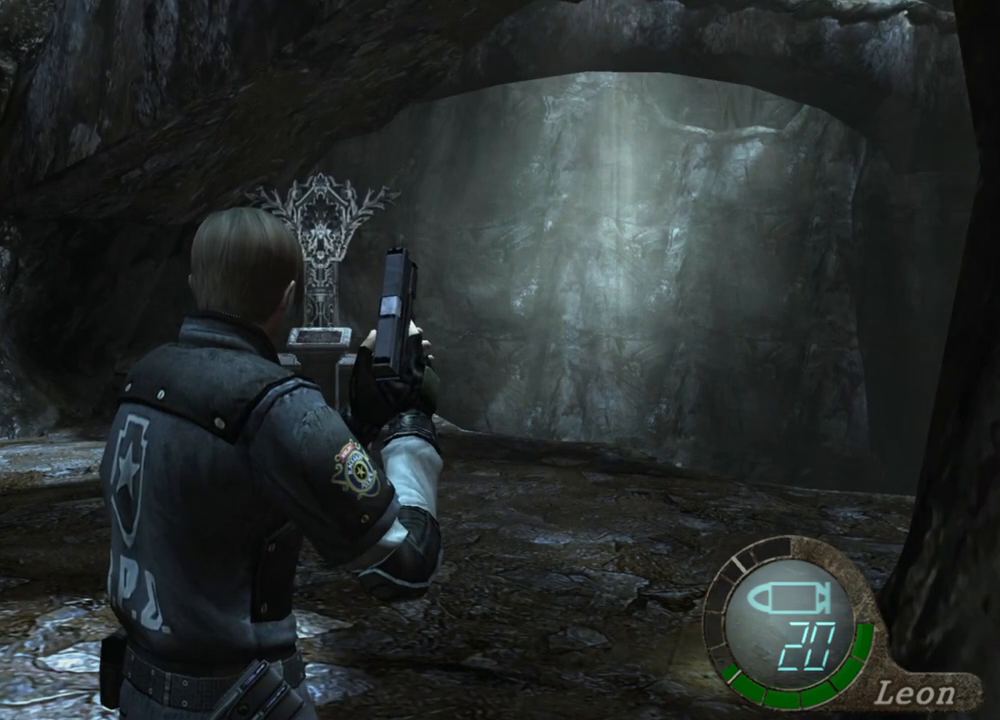
{"keys": [], "mouse": [], "events": []}
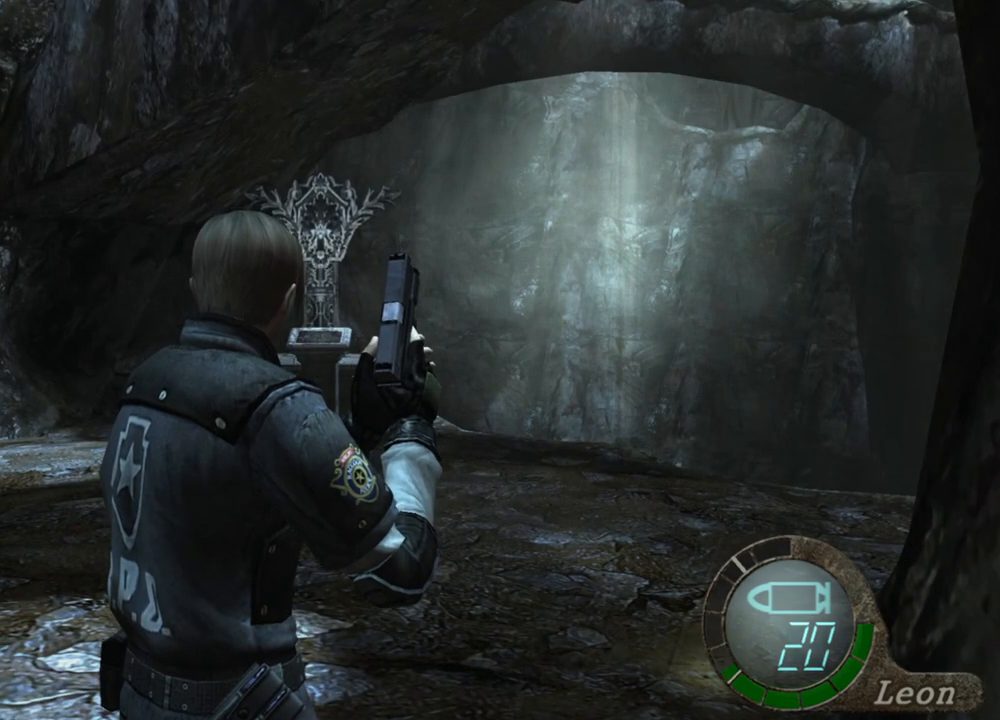
{"keys": [], "mouse": [], "events": []}
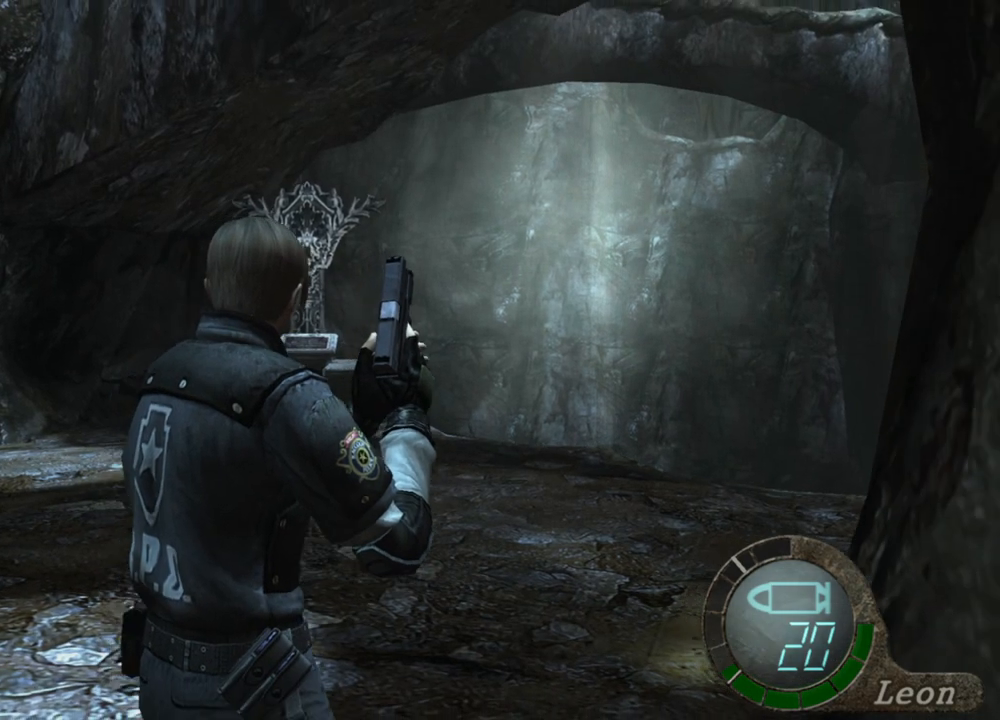
{"keys": [], "mouse": [], "events": [[233, "mouse_right", "down"], [367, "mouse_right", "up"]]}
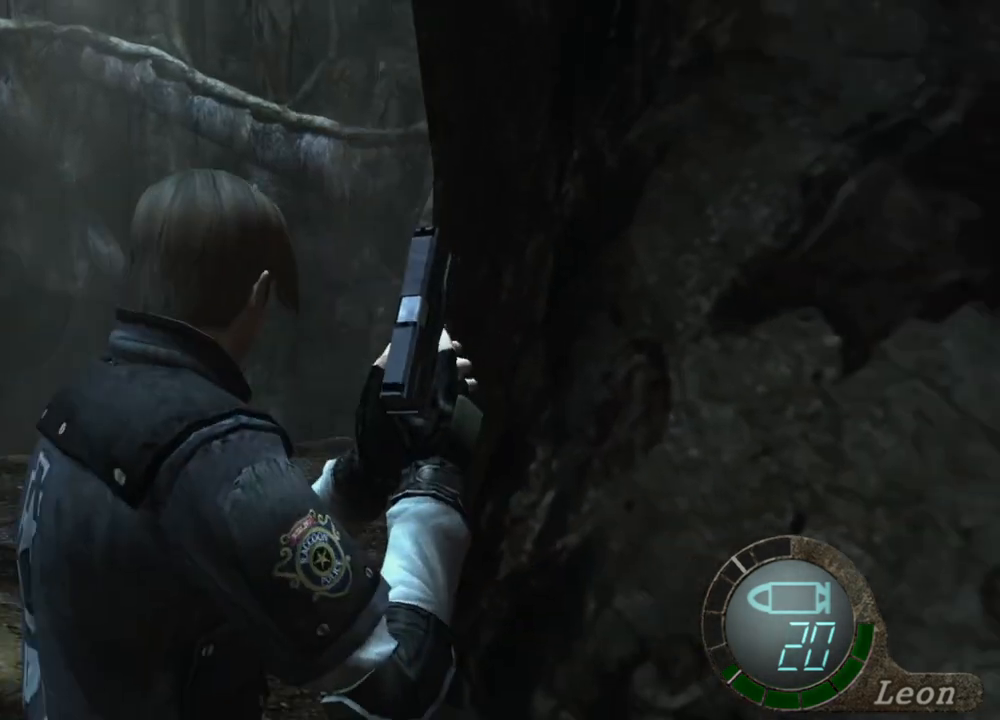
{"keys": ["shift", "w"], "mouse": [], "events": [[33, "shift", "down"], [33, "w", "down"]]}
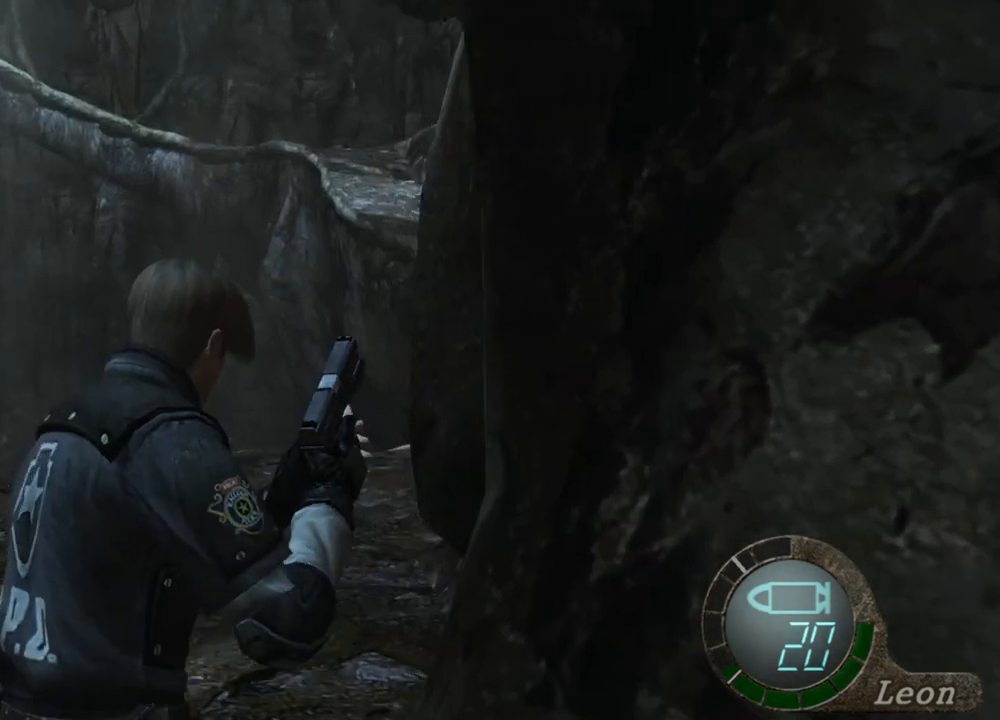
{"keys": ["shift", "w"], "mouse": [], "events": []}
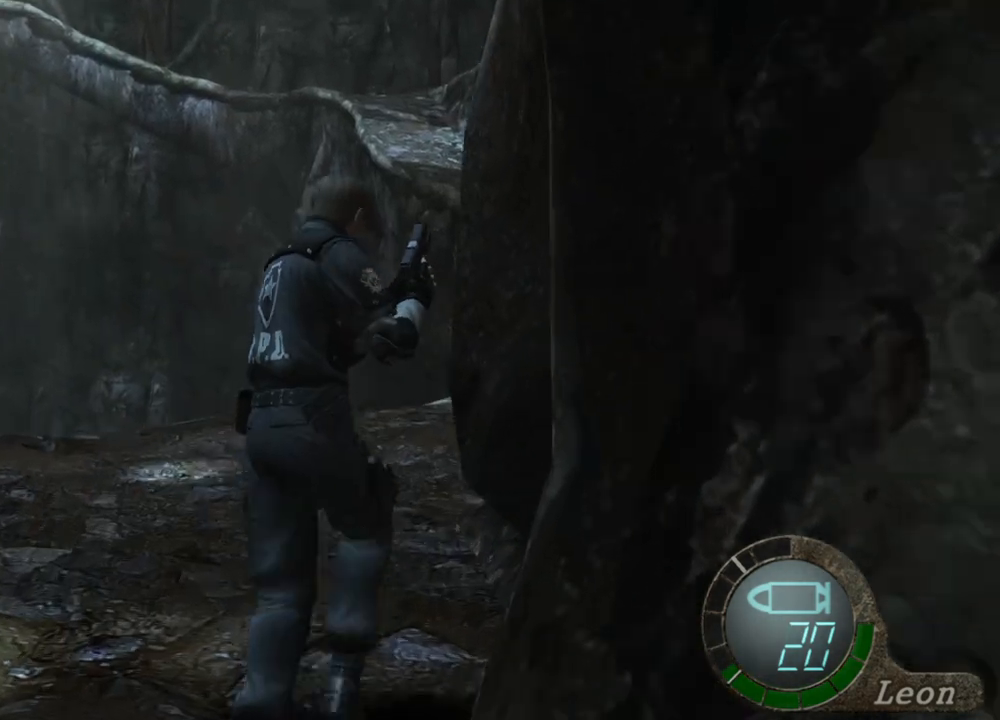
{"keys": ["shift", "w"], "mouse": [], "events": []}
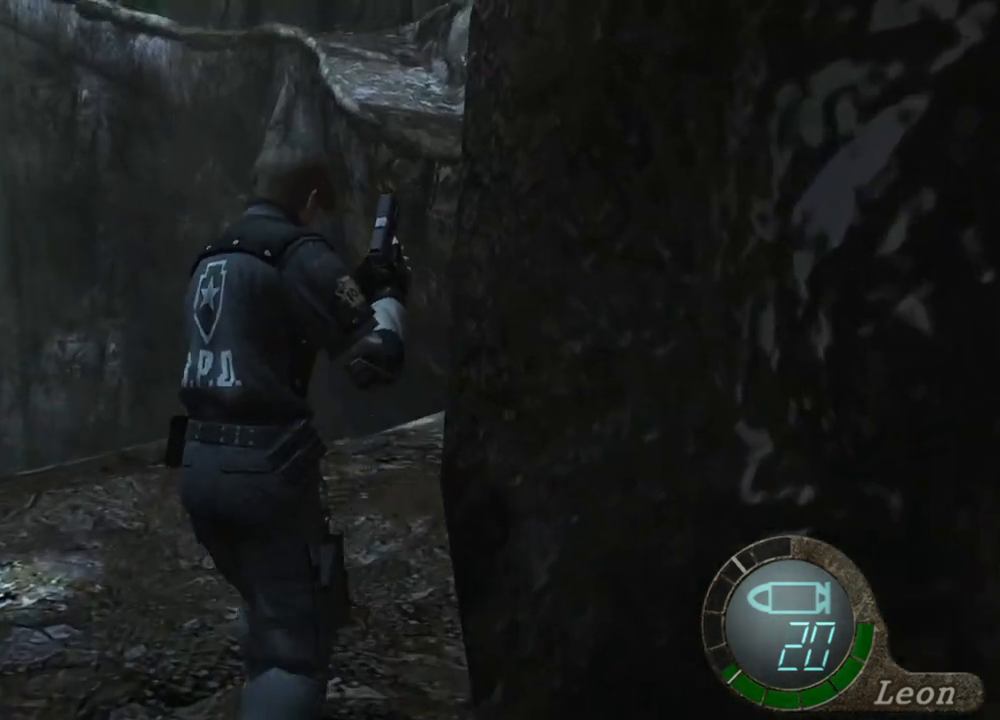
{"keys": ["shift", "w"], "mouse": [], "events": []}
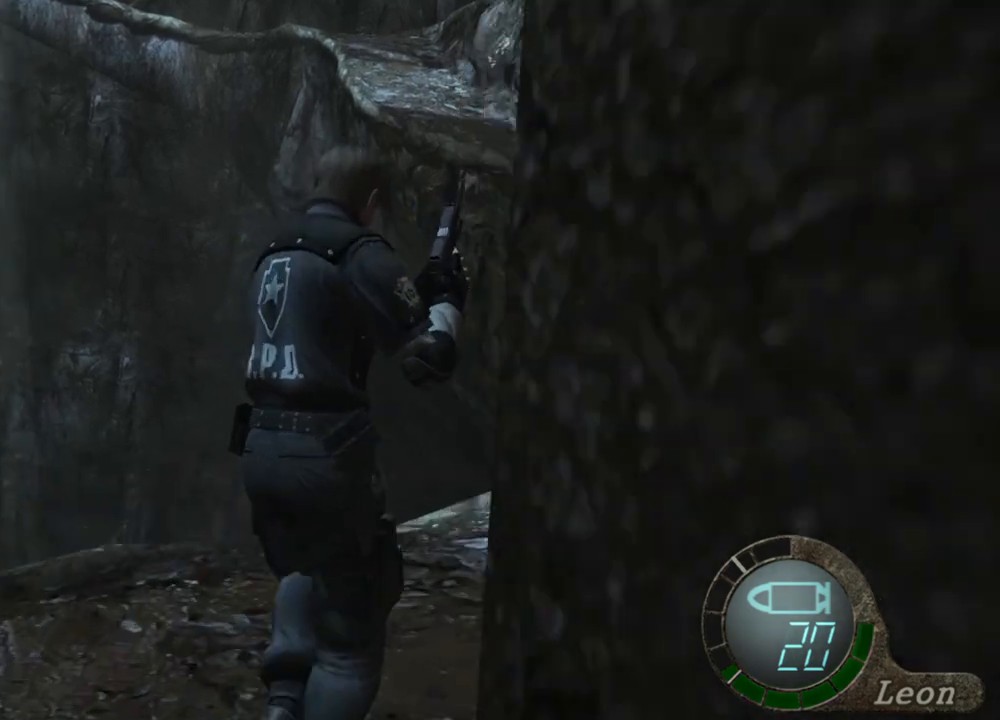
{"keys": ["shift", "w"], "mouse": [], "events": []}
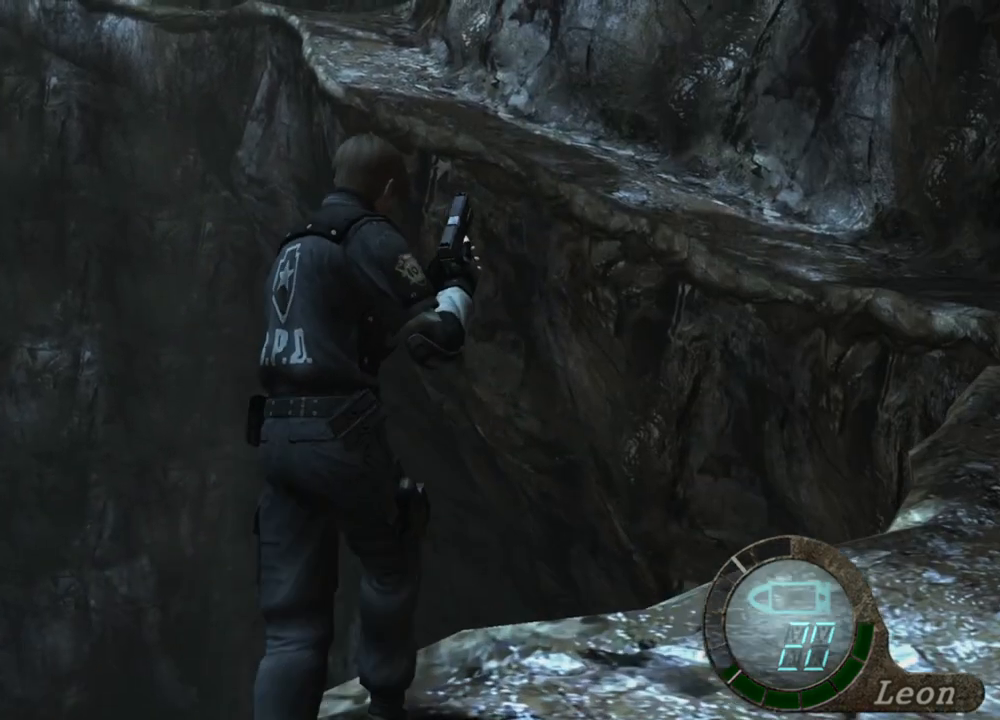
{"keys": ["shift", "w"], "mouse": [], "events": [[333, "a", "down"], [467, "a", "up"]]}
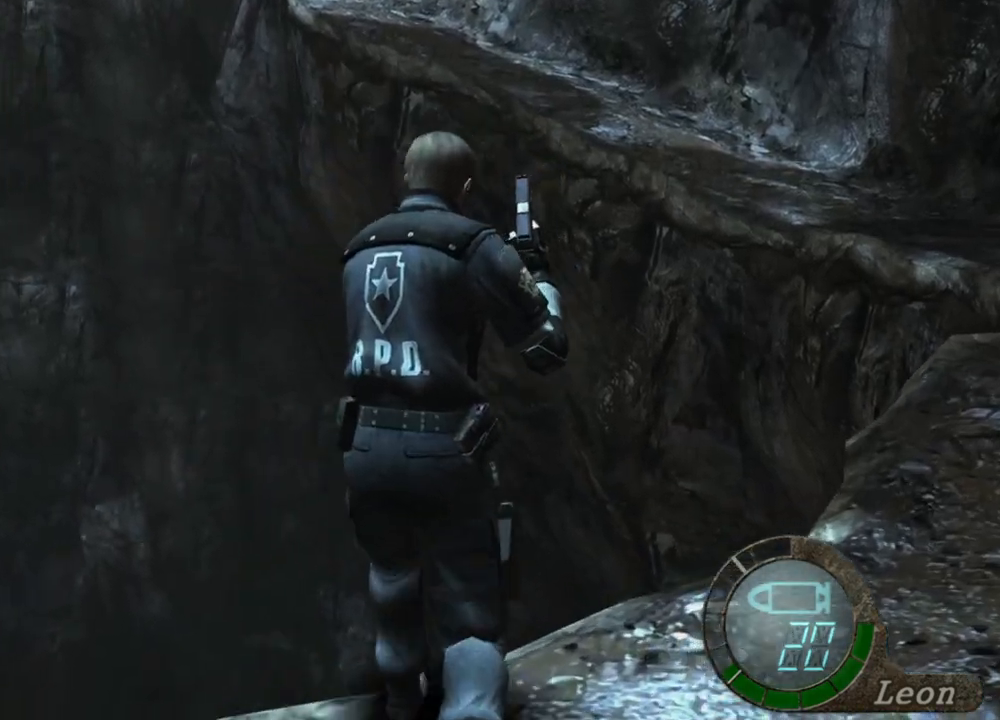
{"keys": ["shift", "w"], "mouse": [], "events": []}
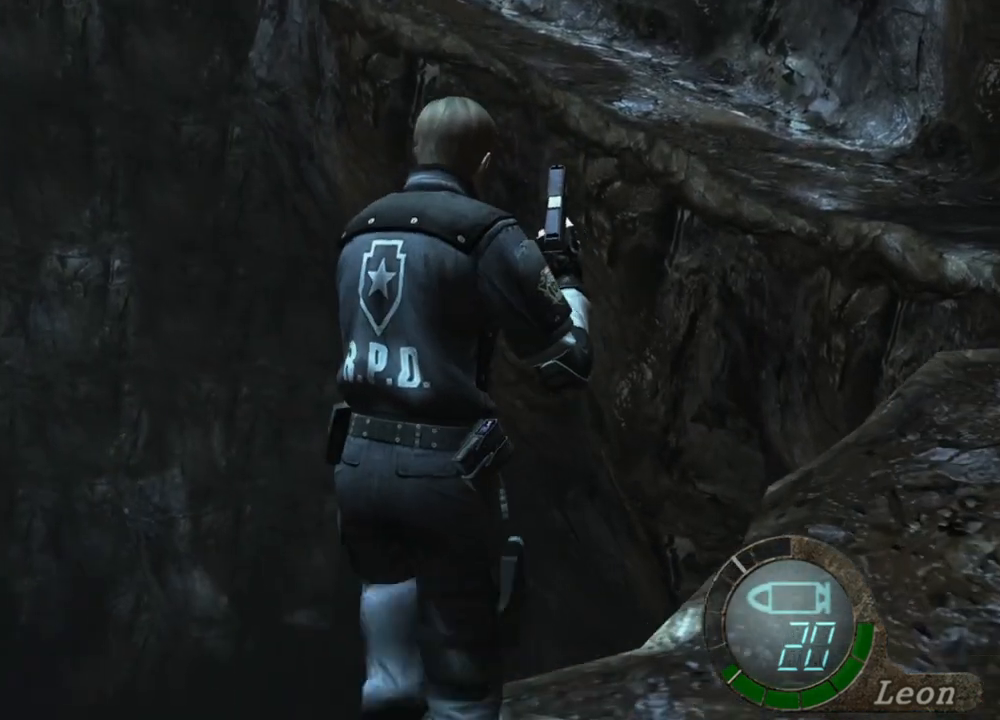
{"keys": ["a", "shift", "w"], "mouse": [], "events": [[400, "a", "down"]]}
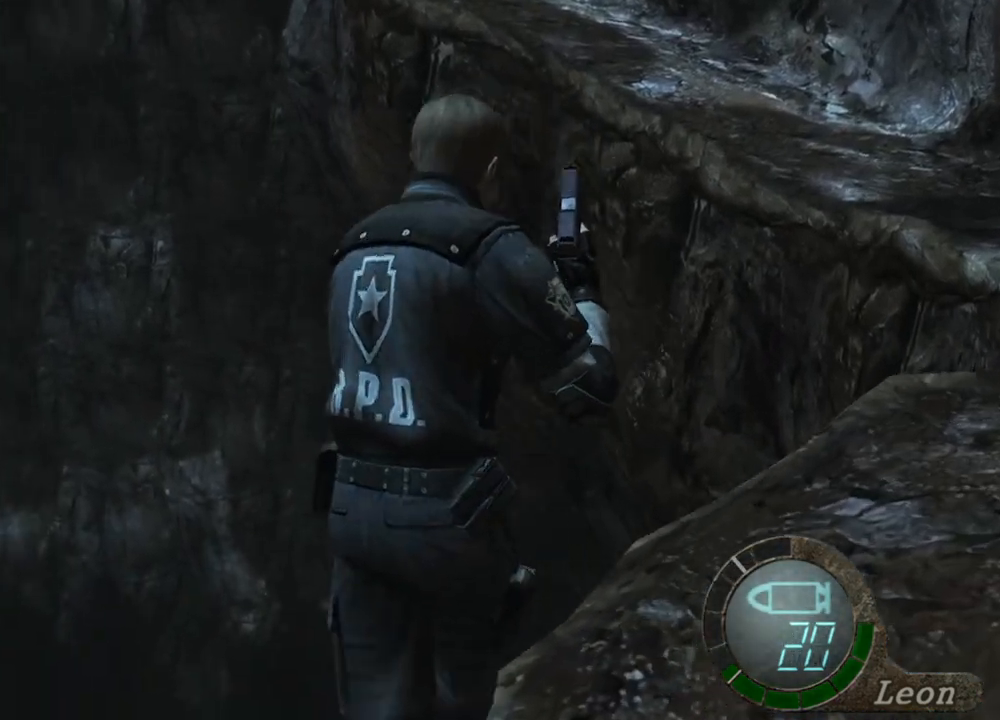
{"keys": ["shift", "w"], "mouse": [], "events": [[67, "a", "up"]]}
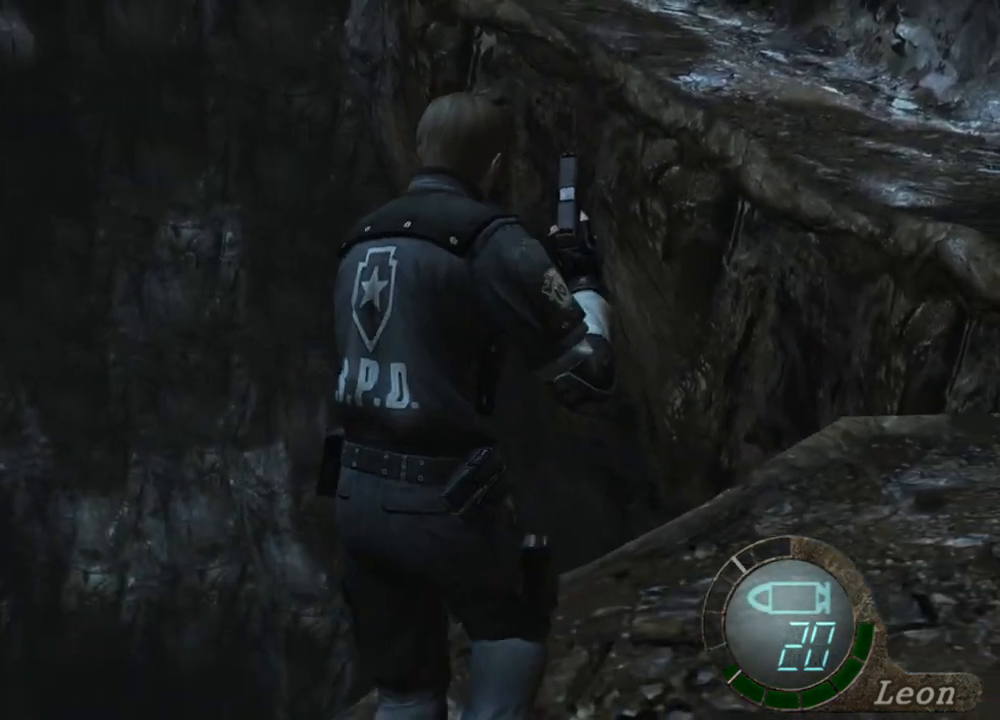
{"keys": ["shift", "w"], "mouse": [], "events": [[200, "a", "down"], [333, "a", "up"]]}
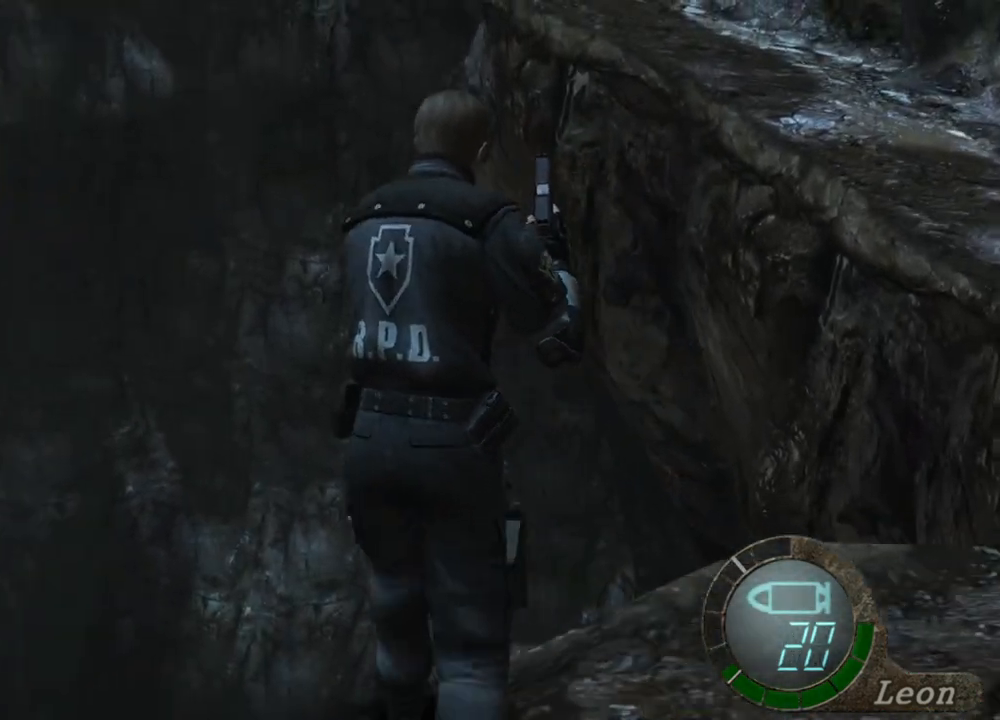
{"keys": ["shift", "w"], "mouse": [], "events": []}